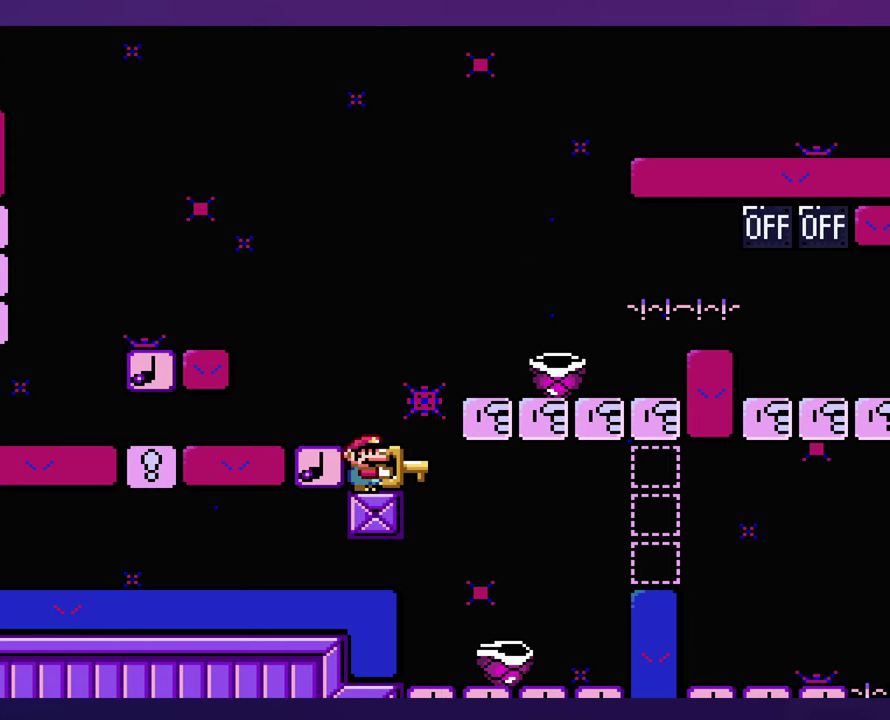
Gameplay with a controller (Nintendo layout); each line is a JSON object with the inputs held at the frame after it. "events" lists button and stick changes between this image and that frame as [ms after this image, input, new state], when the widget could be followed in between. Not read: B L3 R3 Y.
{"buttons": ["DPAD_RIGHT"], "events": [[483, "DPAD_RIGHT", "down"]]}
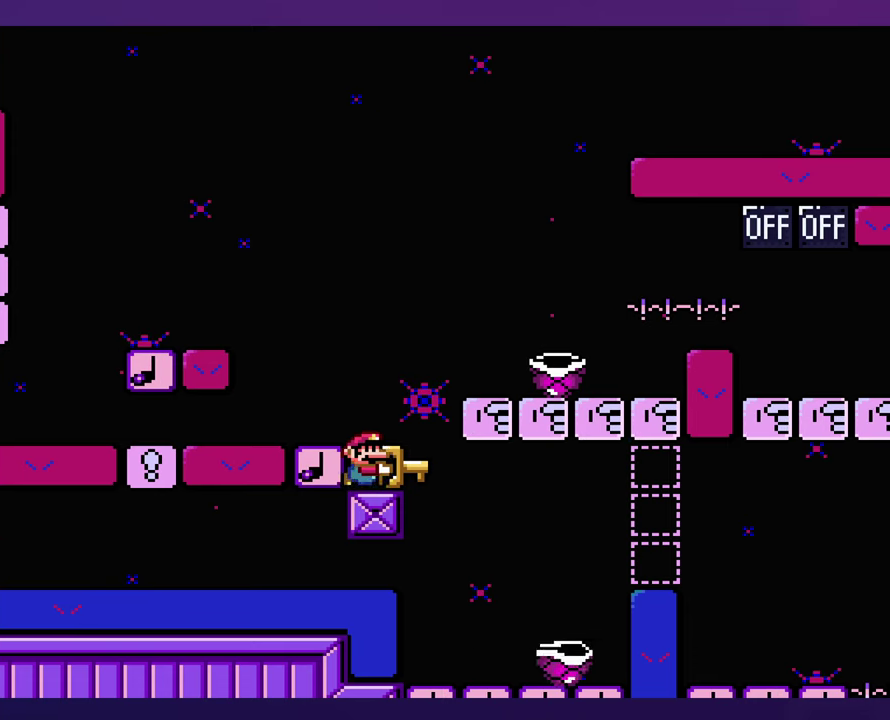
{"buttons": ["DPAD_LEFT"], "events": [[483, "DPAD_RIGHT", "up"], [500, "DPAD_LEFT", "down"]]}
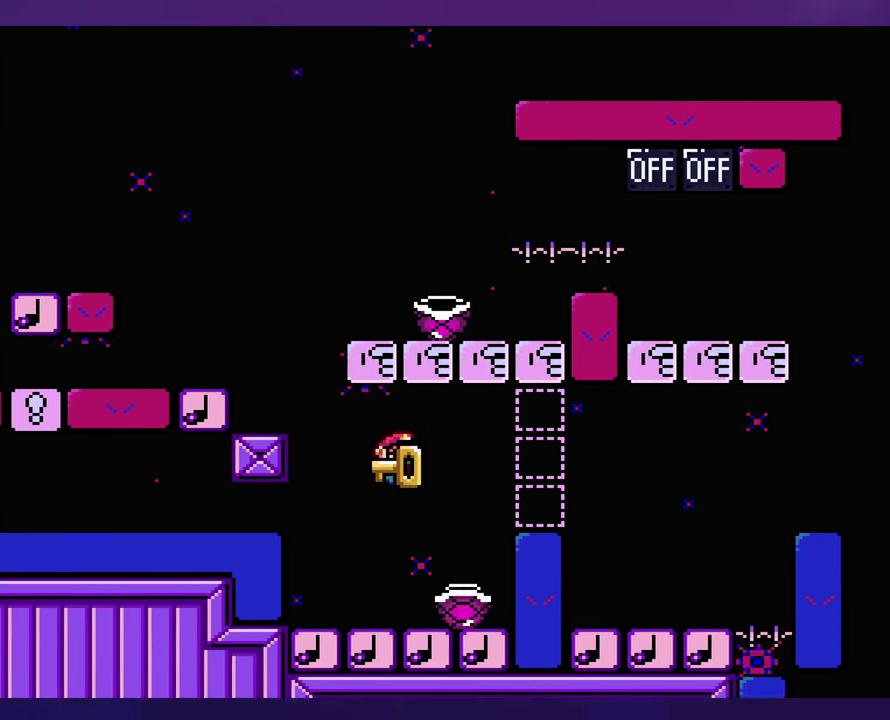
{"buttons": ["DPAD_LEFT"], "events": [[300, "DPAD_LEFT", "up"], [333, "DPAD_RIGHT", "down"], [466, "DPAD_RIGHT", "up"], [500, "DPAD_LEFT", "down"]]}
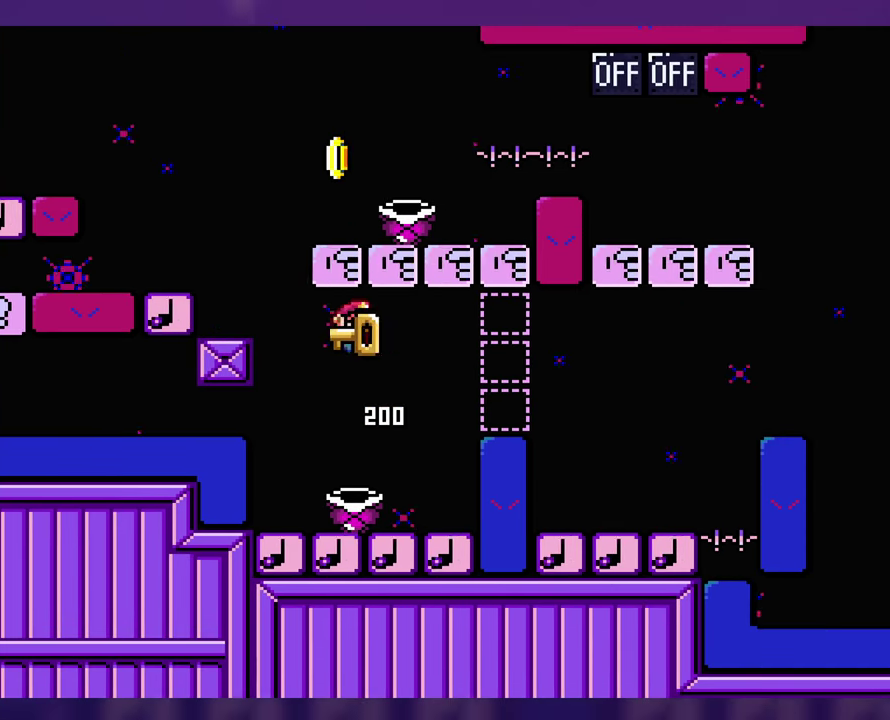
{"buttons": ["DPAD_RIGHT"], "events": [[100, "DPAD_LEFT", "up"], [233, "DPAD_RIGHT", "down"], [283, "DPAD_RIGHT", "up"], [500, "DPAD_RIGHT", "down"]]}
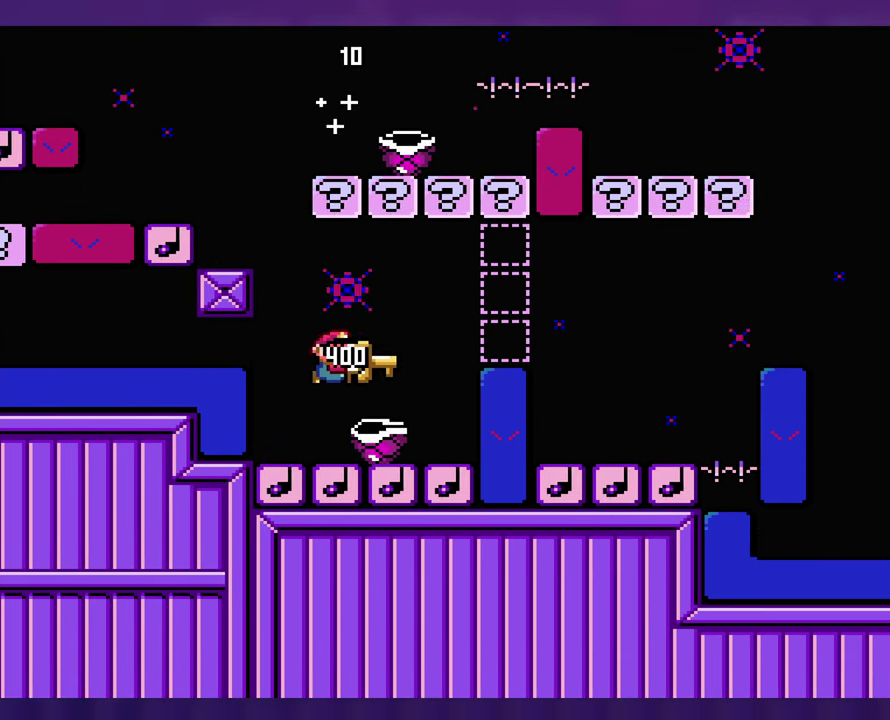
{"buttons": ["DPAD_LEFT"], "events": [[266, "DPAD_UP", "down"], [283, "DPAD_RIGHT", "up"], [316, "DPAD_LEFT", "down"], [316, "DPAD_UP", "up"]]}
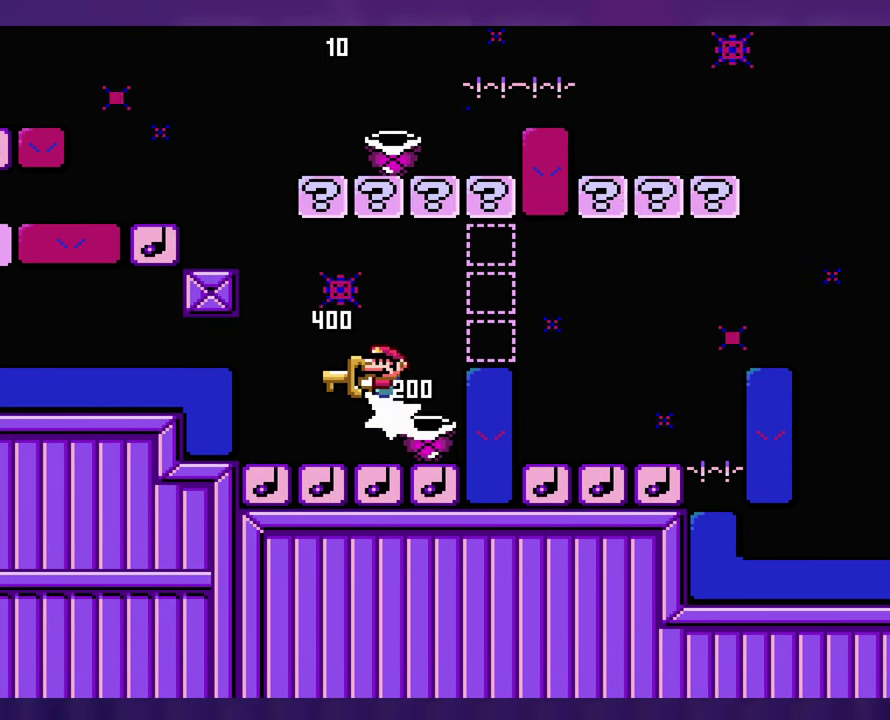
{"buttons": [], "events": [[150, "DPAD_LEFT", "up"], [233, "DPAD_RIGHT", "down"], [333, "DPAD_RIGHT", "up"]]}
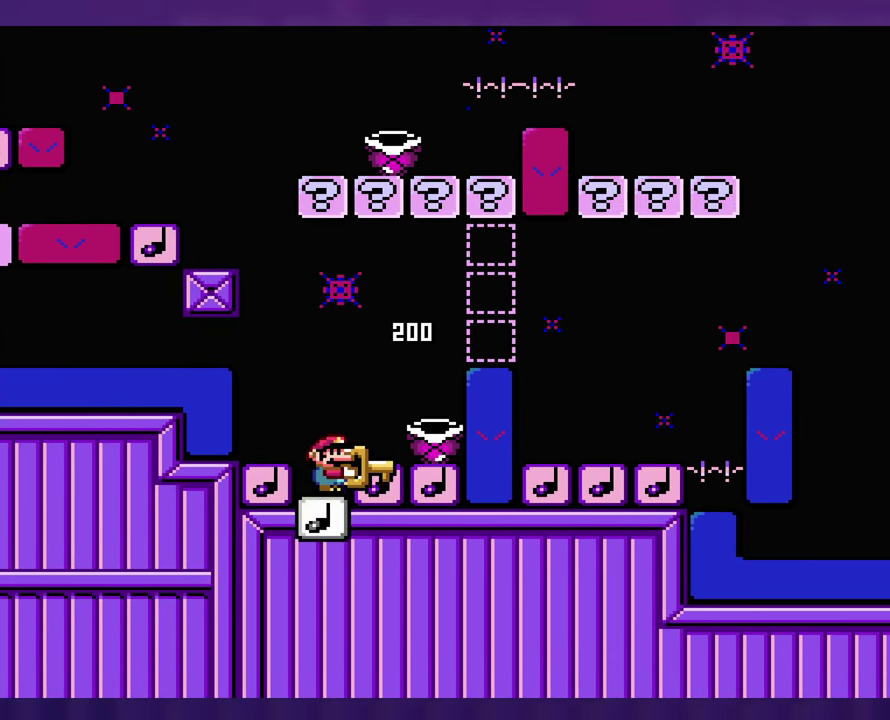
{"buttons": [], "events": [[33, "DPAD_RIGHT", "down"], [250, "DPAD_RIGHT", "up"], [267, "DPAD_LEFT", "down"], [500, "DPAD_LEFT", "up"]]}
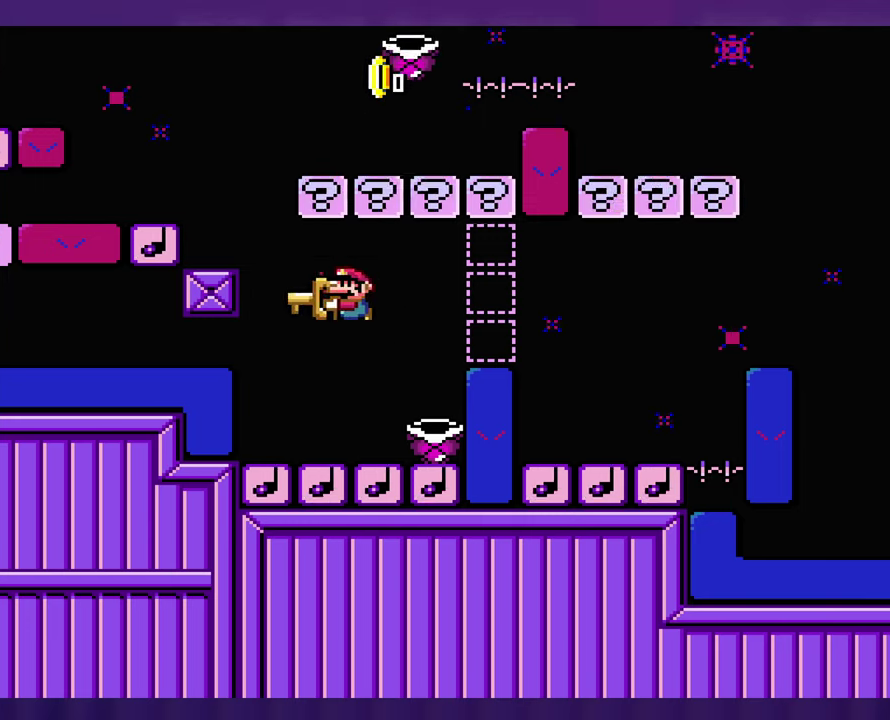
{"buttons": [], "events": [[117, "DPAD_RIGHT", "down"], [183, "DPAD_RIGHT", "up"]]}
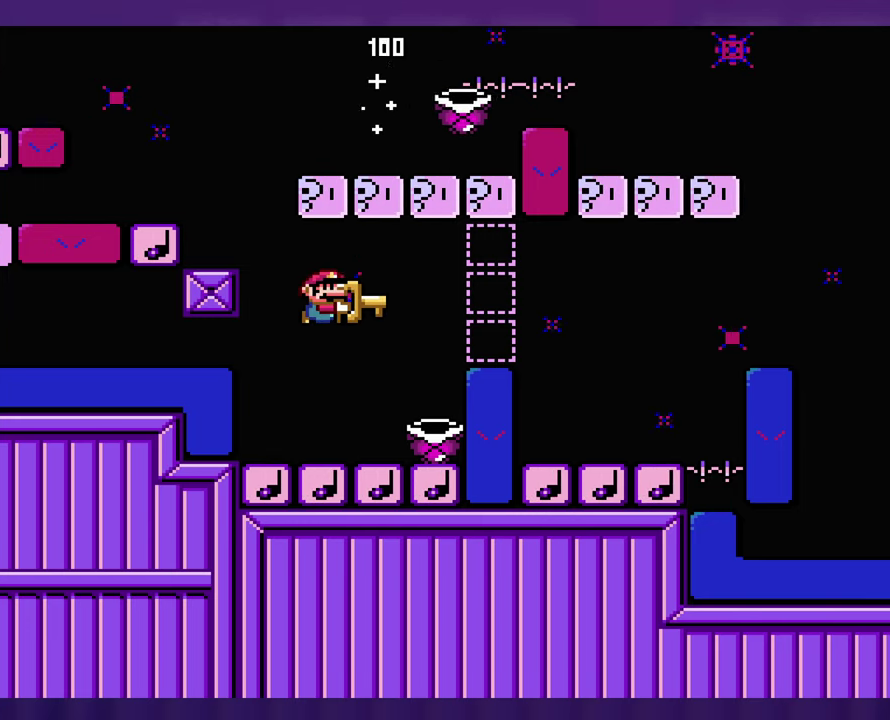
{"buttons": [], "events": []}
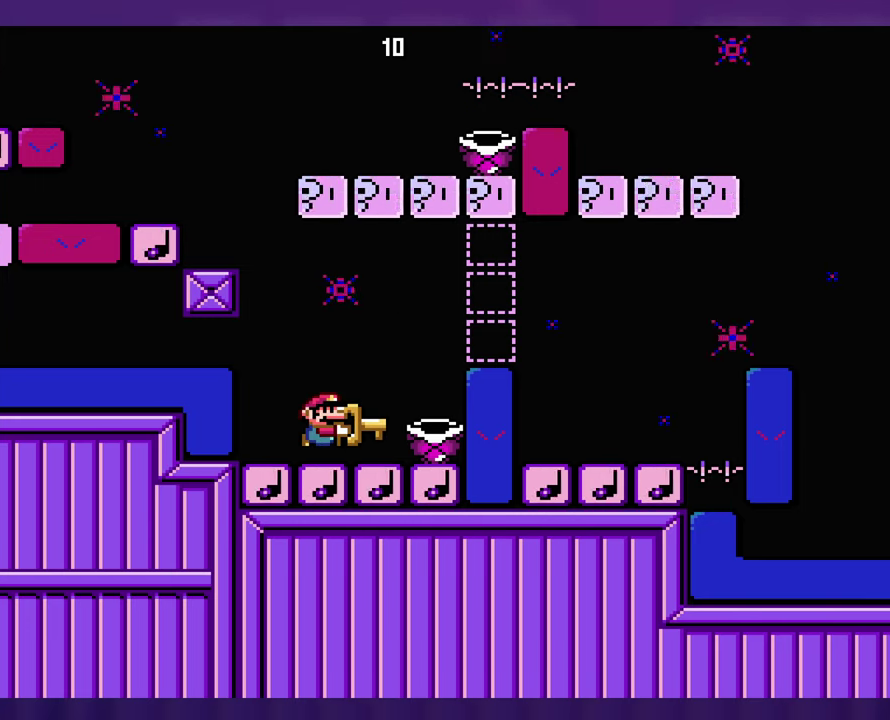
{"buttons": ["DPAD_LEFT"], "events": [[67, "DPAD_RIGHT", "down"], [350, "DPAD_RIGHT", "up"], [367, "DPAD_LEFT", "down"]]}
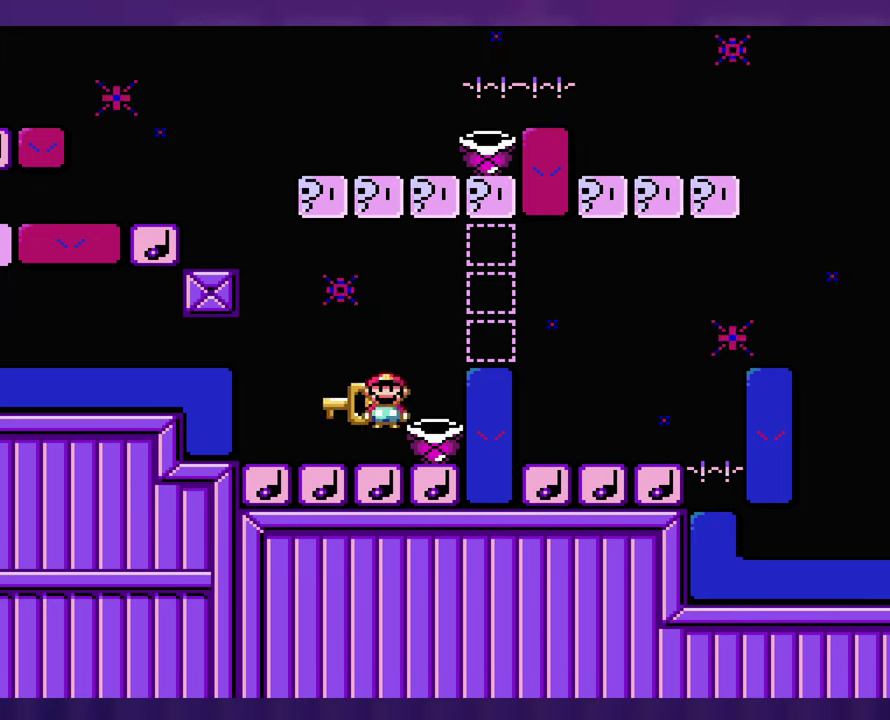
{"buttons": ["DPAD_LEFT"], "events": [[33, "DPAD_LEFT", "up"], [117, "DPAD_RIGHT", "down"], [350, "DPAD_RIGHT", "up"], [367, "DPAD_LEFT", "down"]]}
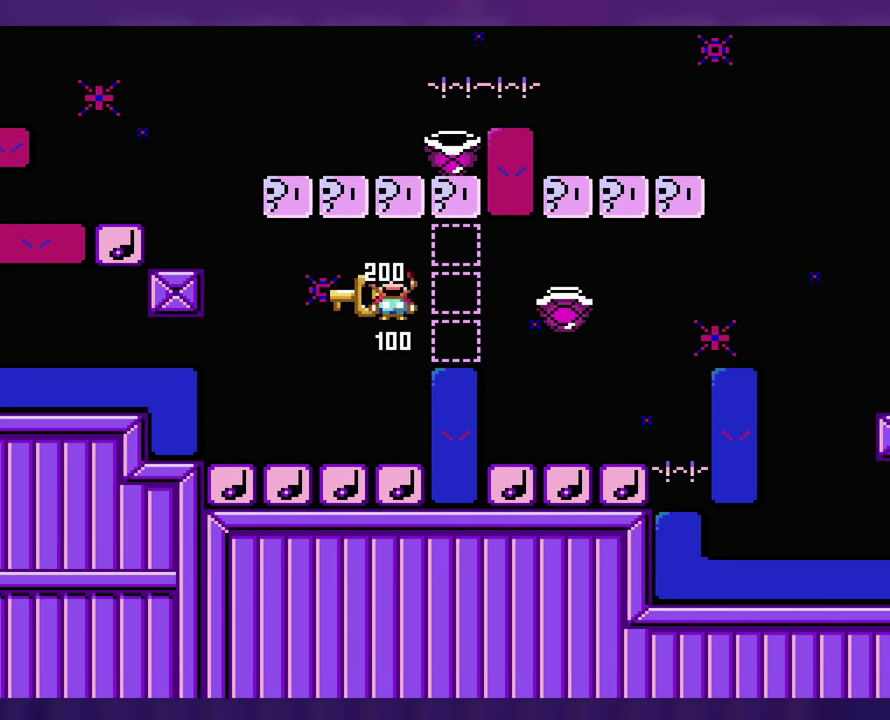
{"buttons": [], "events": [[83, "DPAD_LEFT", "up"], [217, "DPAD_RIGHT", "down"], [283, "DPAD_RIGHT", "up"]]}
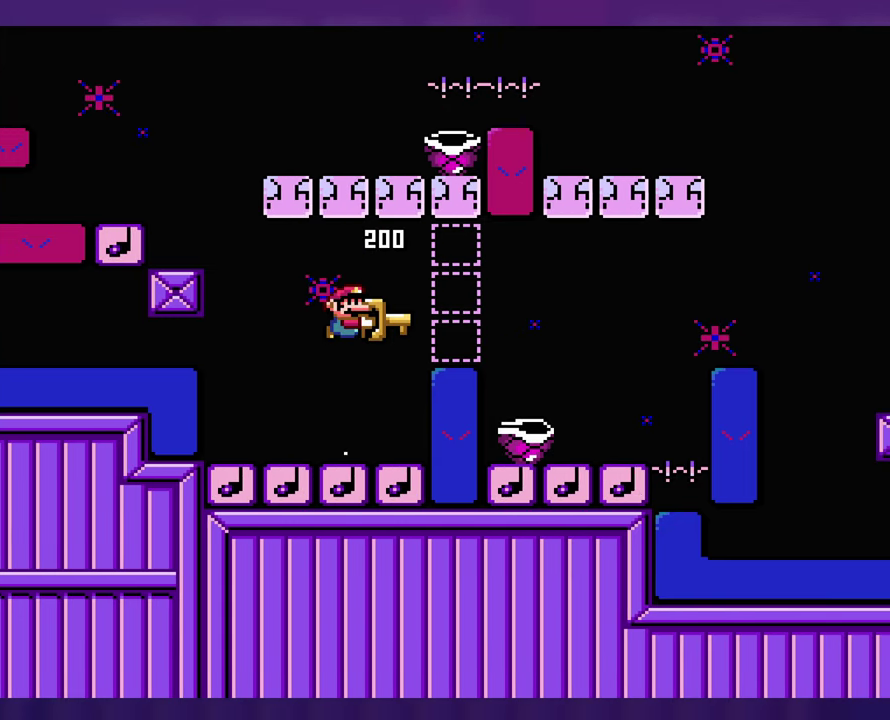
{"buttons": [], "events": [[50, "DPAD_RIGHT", "down"], [267, "DPAD_RIGHT", "up"], [283, "DPAD_LEFT", "down"], [400, "DPAD_LEFT", "up"]]}